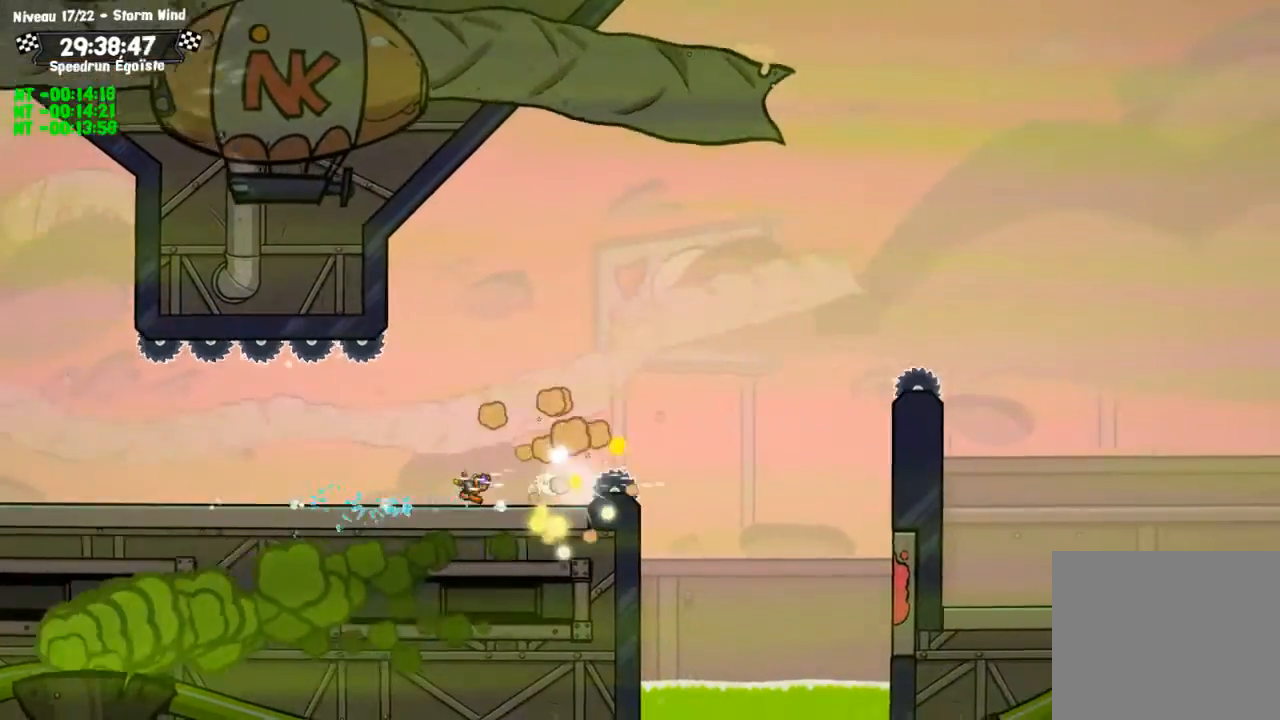
Gameplay with a controller (PlayStation layout); each line is a JSON object with the inputs held at the frame after it. "events" lists button and stick changes between this image and that frame as [ms after this image, input, new state], when the widget could be followed in between. Not read: R3.
{"buttons": [], "left_stick": "down", "right_stick": "center", "events": [[34, "SQUARE", "up"], [67, "TRIANGLE", "down"], [201, "TRIANGLE", "up"]]}
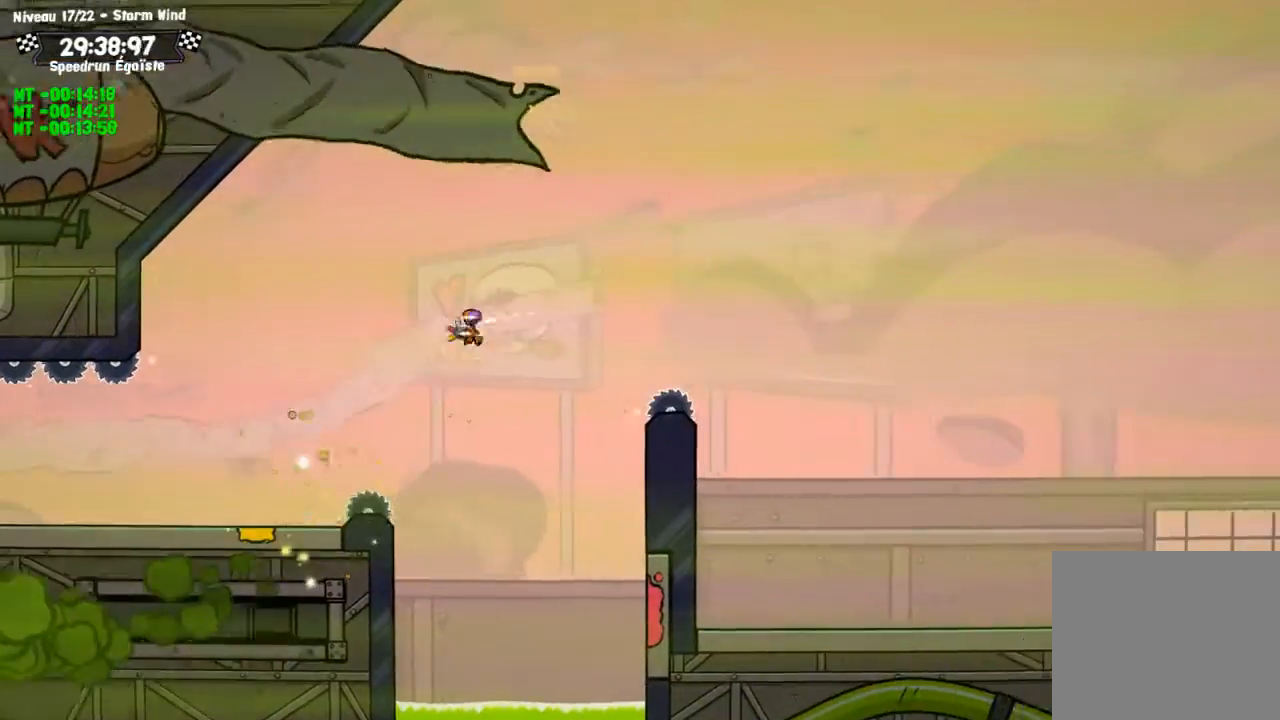
{"buttons": [], "left_stick": "center", "right_stick": "center", "events": [[434, "left_stick", "center"]]}
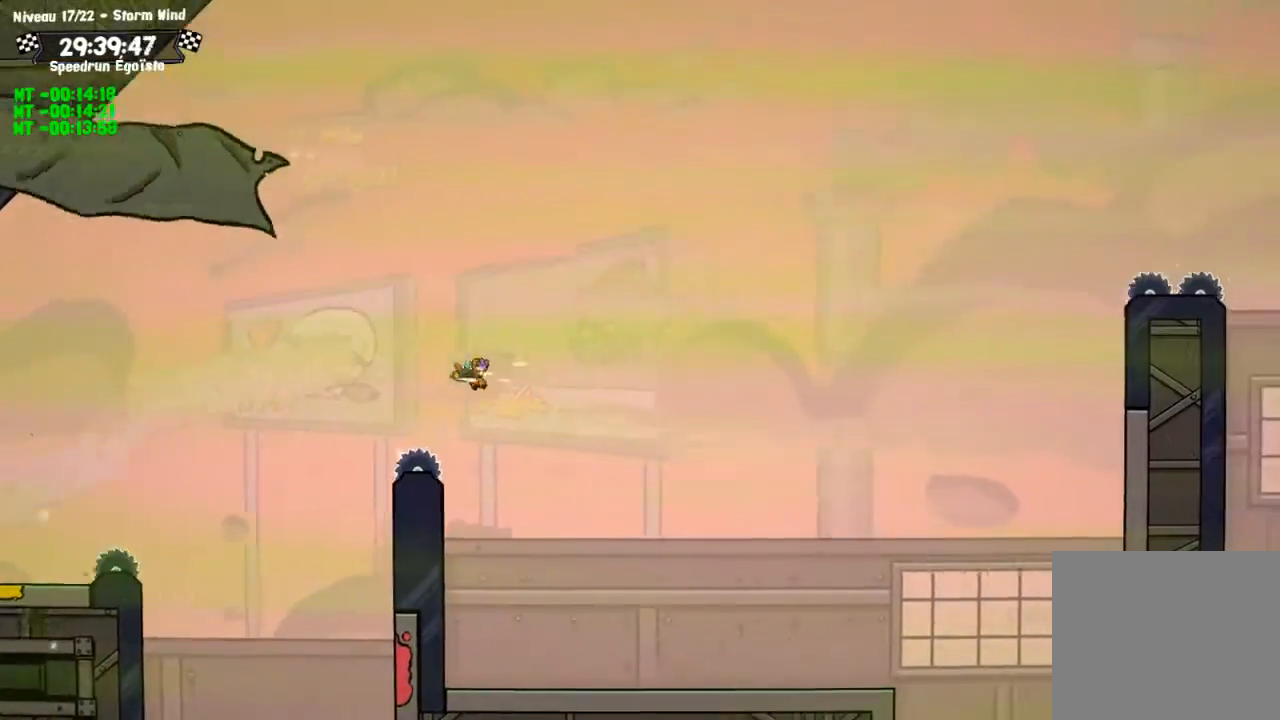
{"buttons": [], "left_stick": "down", "right_stick": "center", "events": [[100, "left_stick", "down"]]}
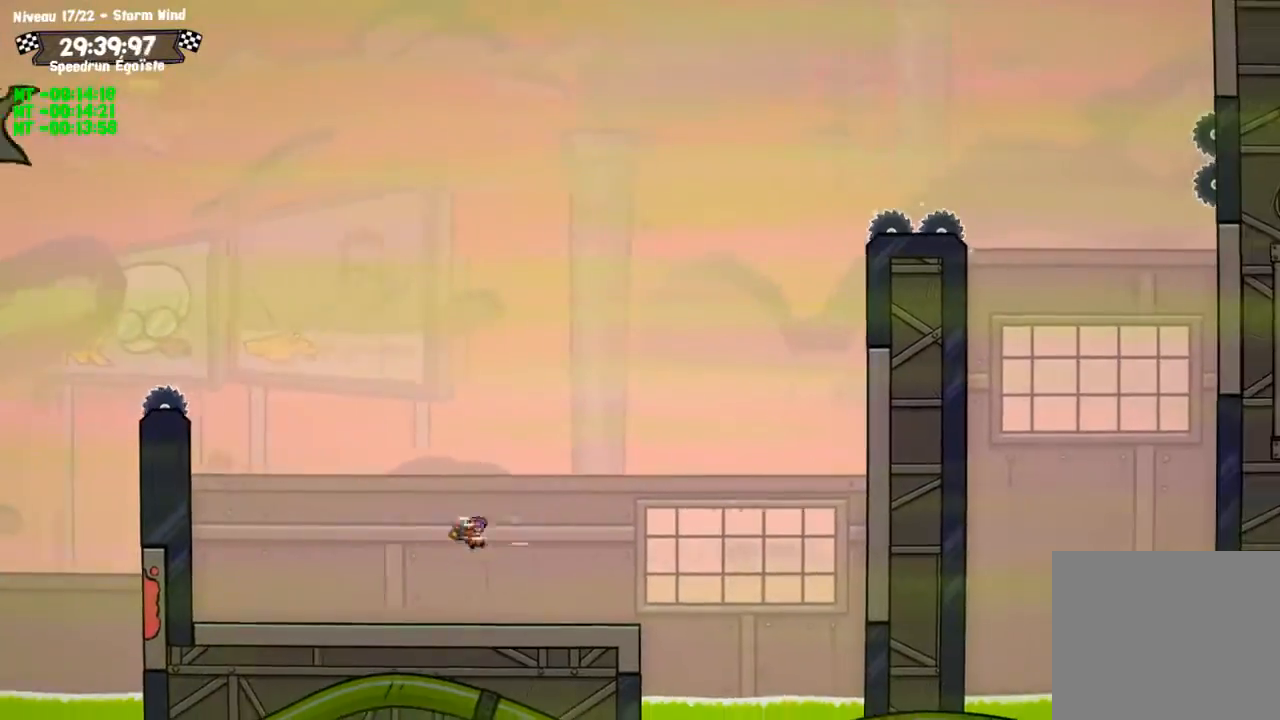
{"buttons": [], "left_stick": "up", "right_stick": "center", "events": [[100, "TRIANGLE", "down"], [200, "left_stick", "center"], [233, "TRIANGLE", "up"], [434, "left_stick", "up"]]}
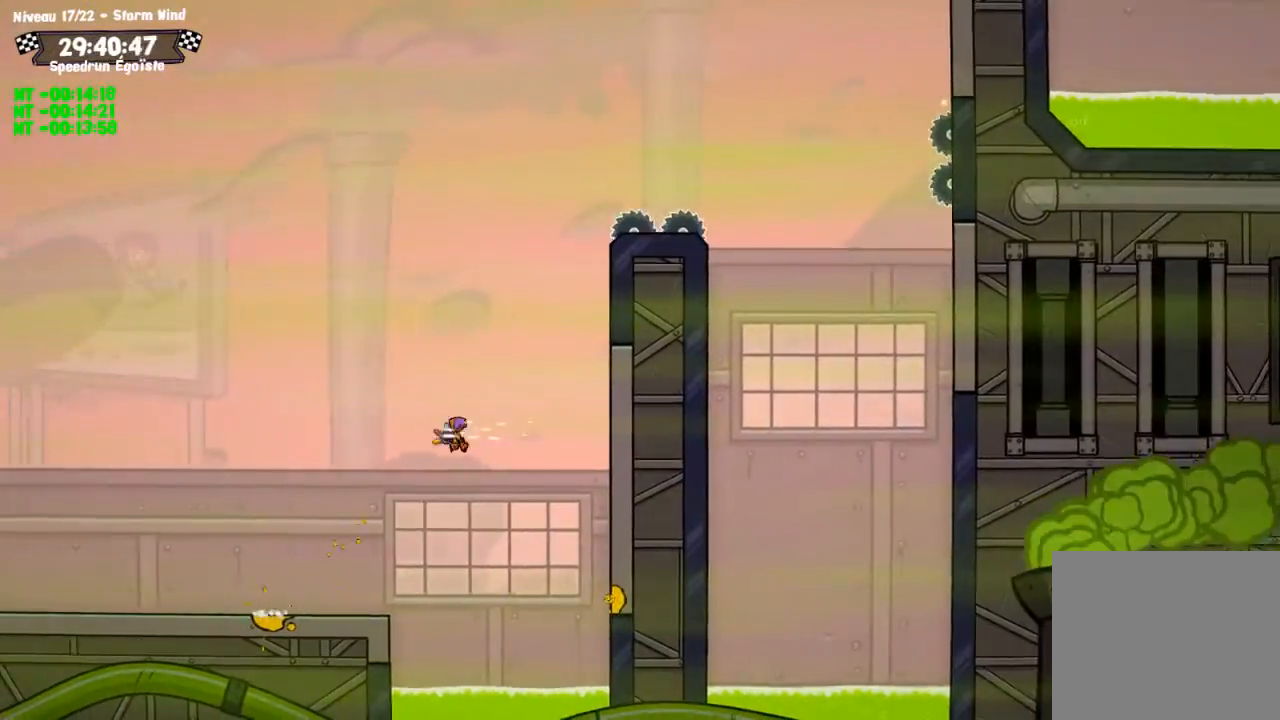
{"buttons": ["TRIANGLE"], "left_stick": "center", "right_stick": "center", "events": [[100, "CIRCLE", "down"], [434, "TRIANGLE", "down"], [468, "CIRCLE", "up"], [501, "left_stick", "center"]]}
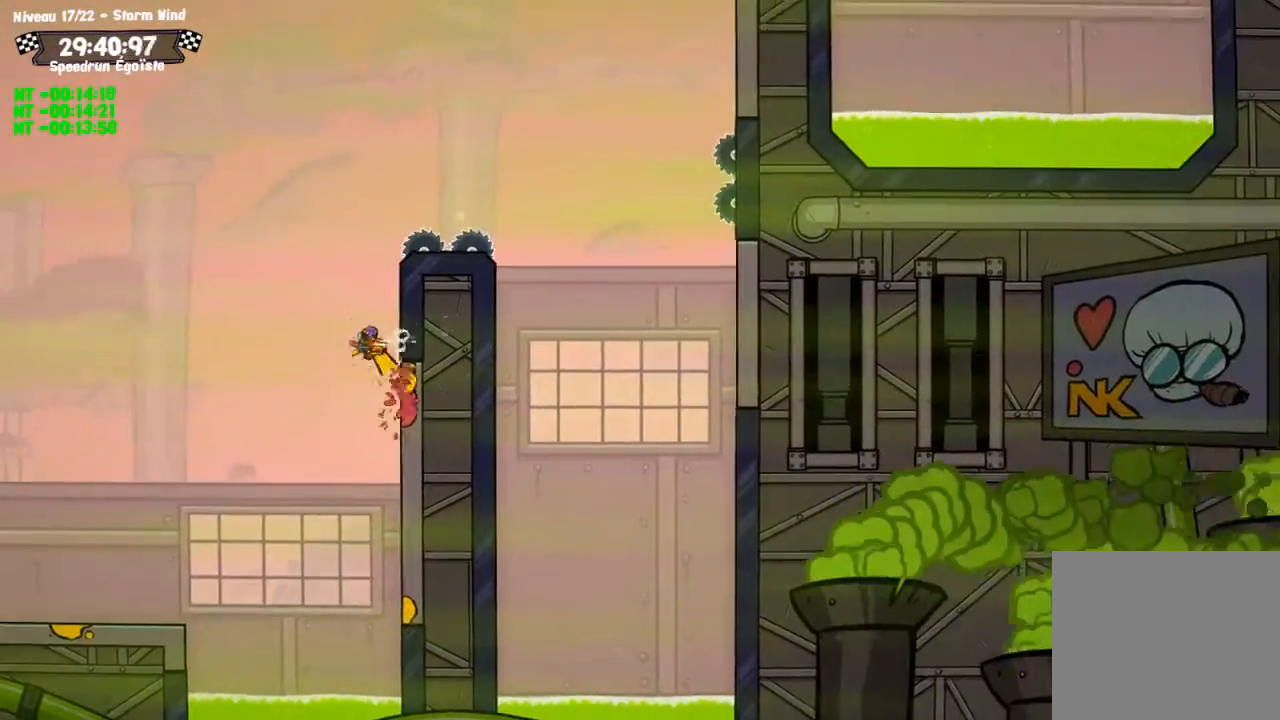
{"buttons": [], "left_stick": "center", "right_stick": "center", "events": [[100, "TRIANGLE", "up"]]}
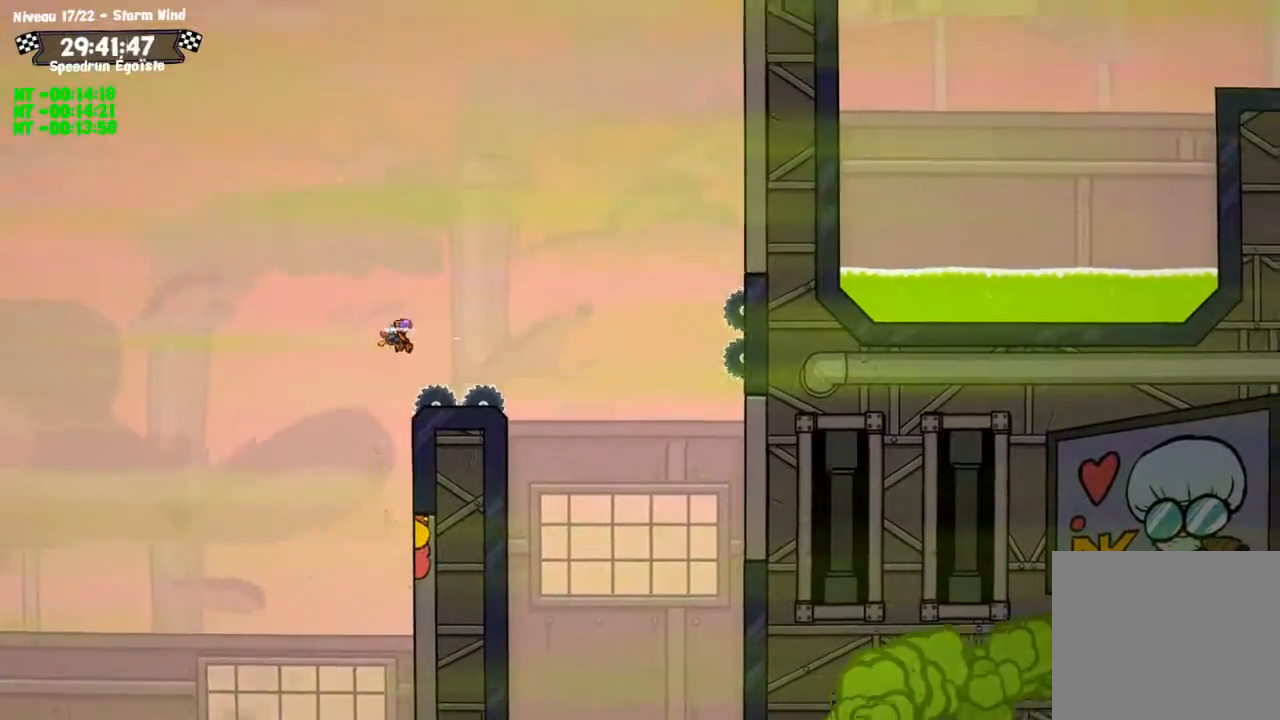
{"buttons": [], "left_stick": "center", "right_stick": "center", "events": []}
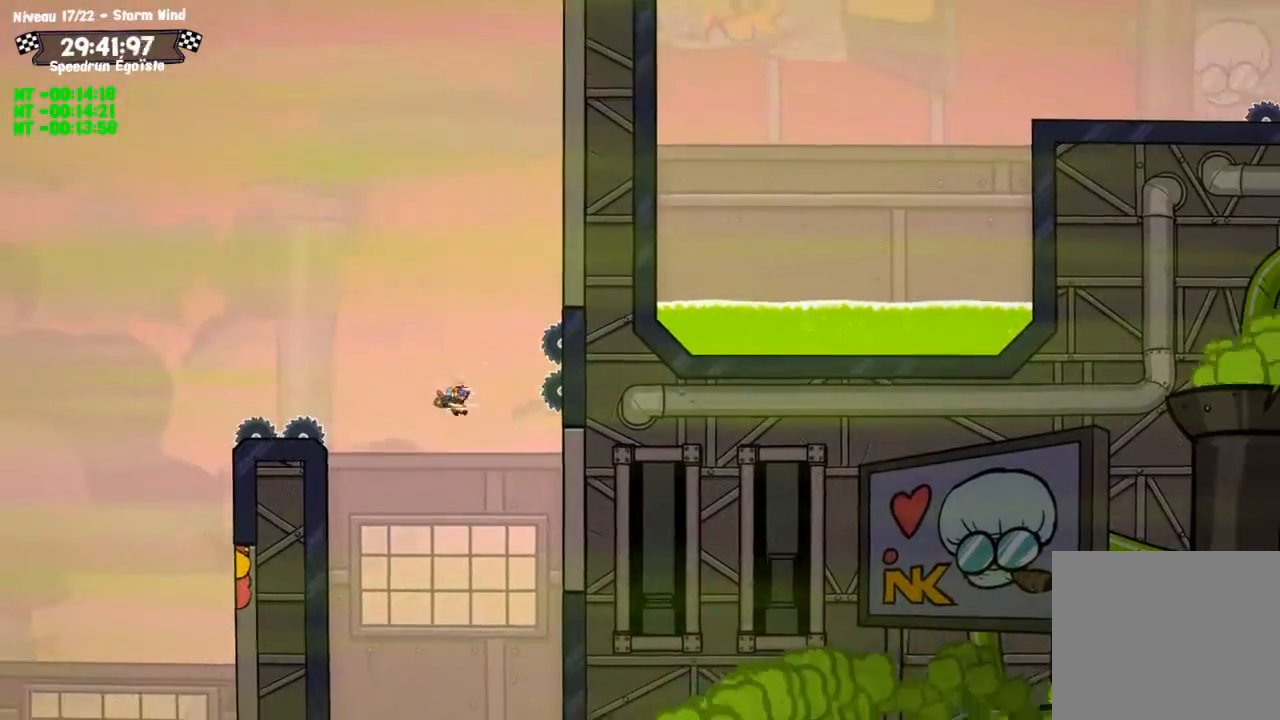
{"buttons": ["TRIANGLE"], "left_stick": "up", "right_stick": "center", "events": [[133, "CIRCLE", "down"], [167, "left_stick", "up"], [400, "TRIANGLE", "down"], [434, "CIRCLE", "up"]]}
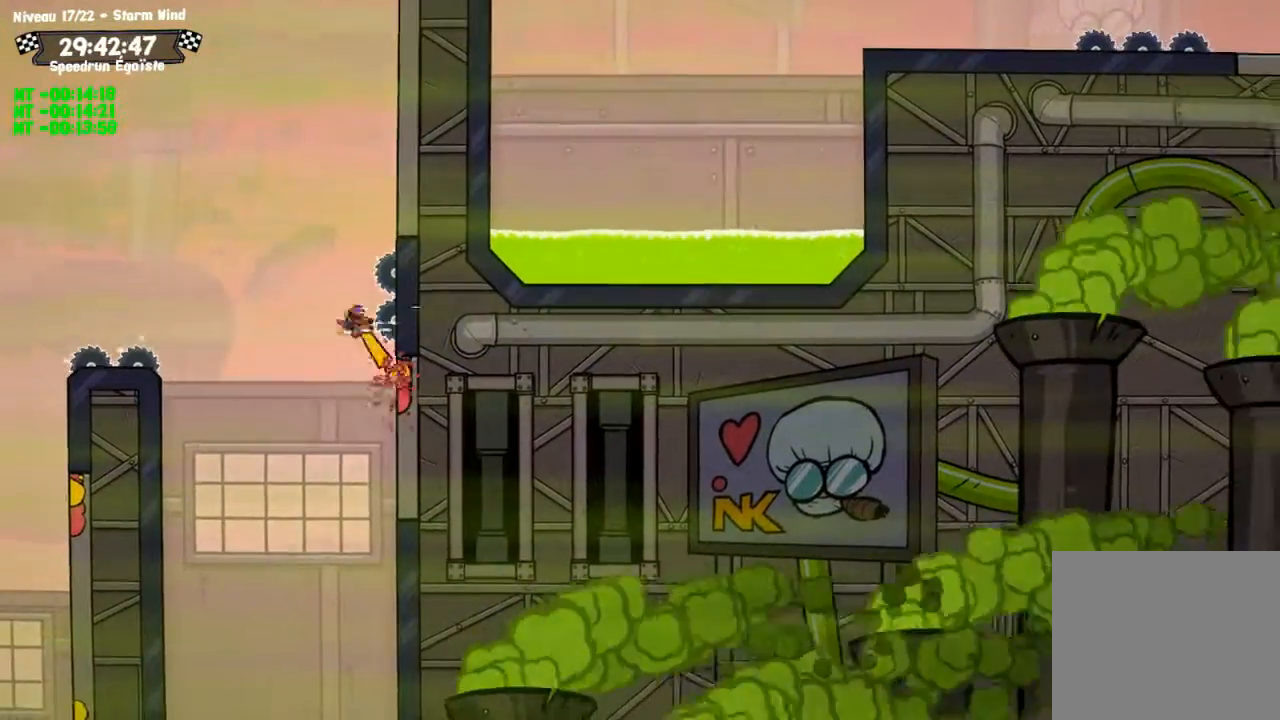
{"buttons": ["CIRCLE"], "left_stick": "up", "right_stick": "center", "events": [[67, "TRIANGLE", "up"], [100, "left_stick", "center"], [267, "left_stick", "up"], [334, "CIRCLE", "down"]]}
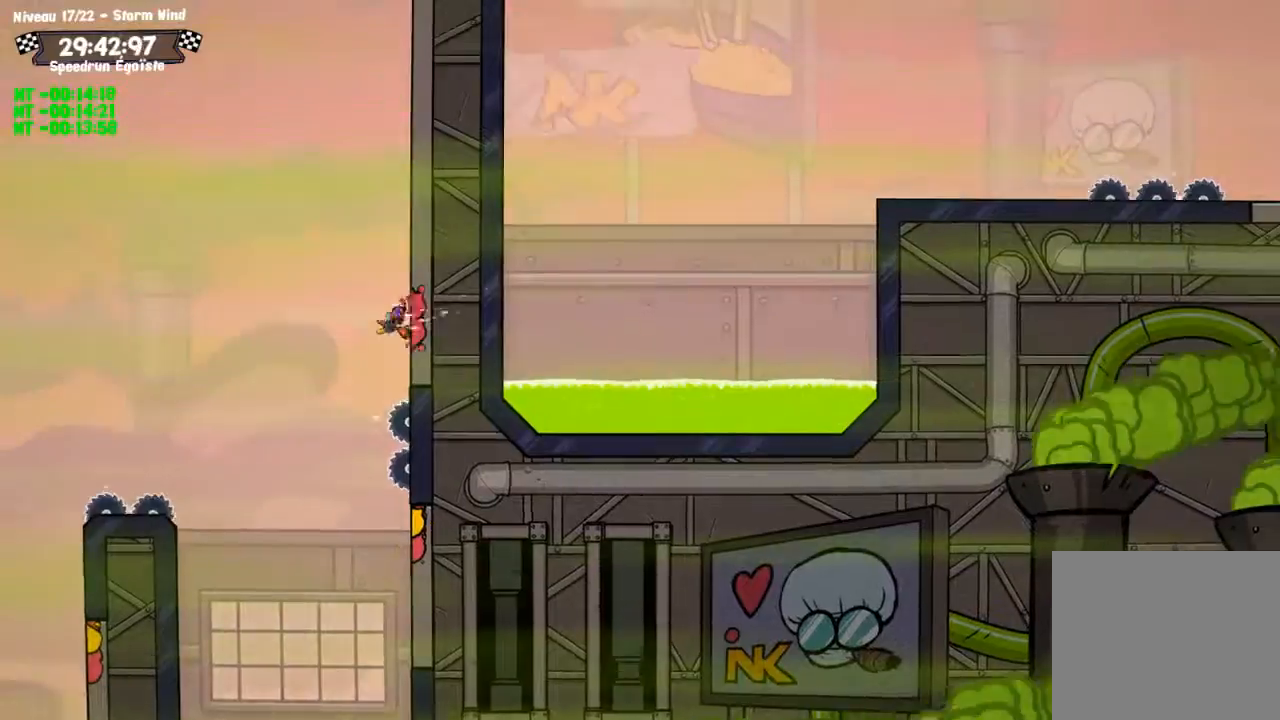
{"buttons": ["CIRCLE"], "left_stick": "up", "right_stick": "center"}
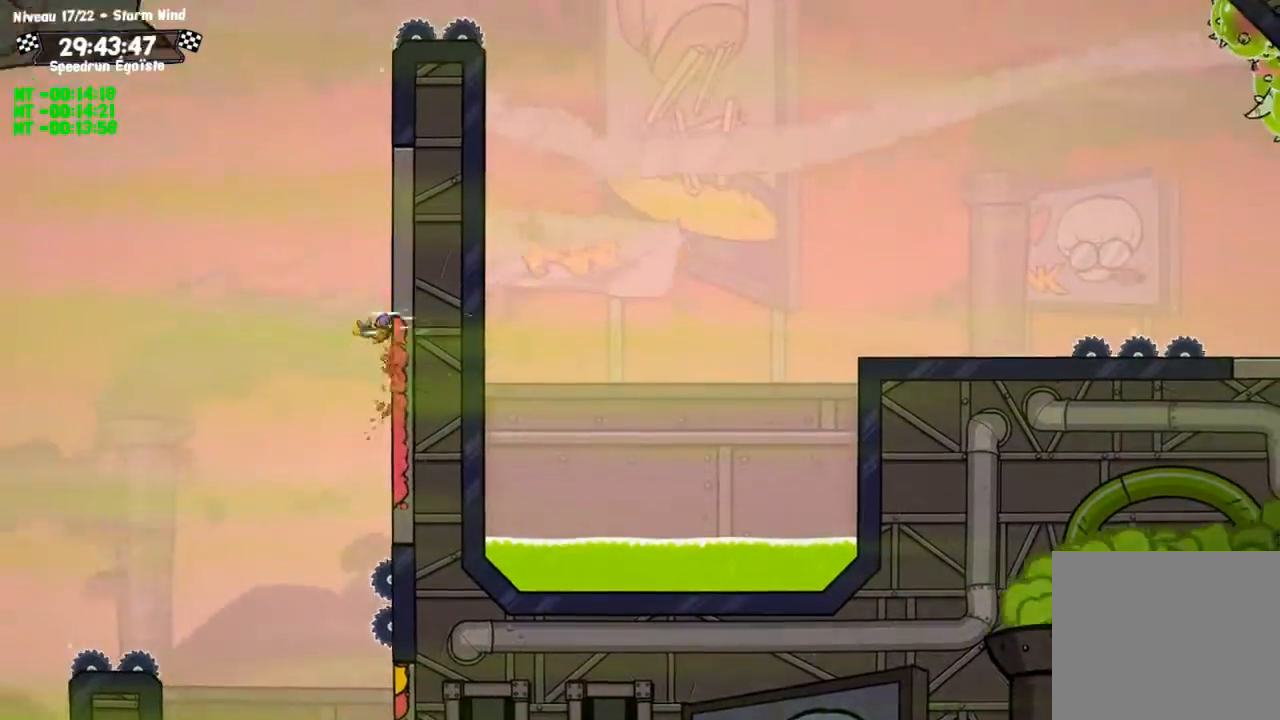
{"buttons": ["CIRCLE"], "left_stick": "up", "right_stick": "center", "events": []}
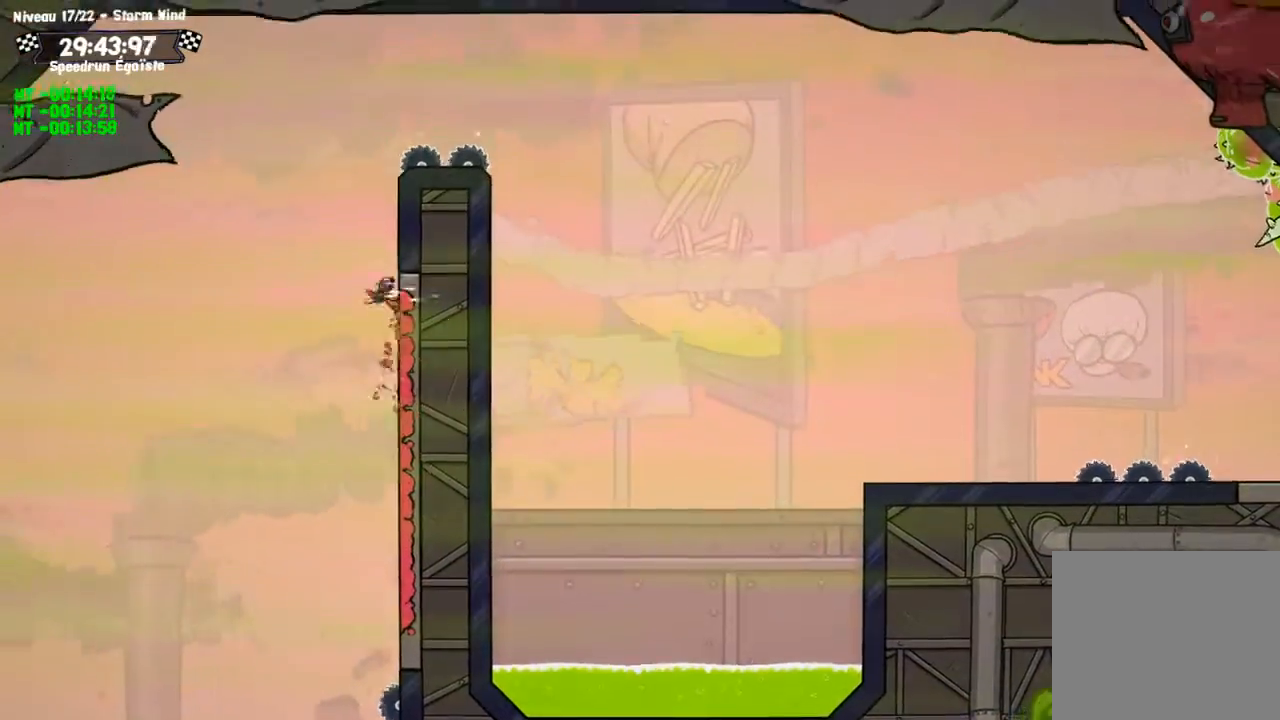
{"buttons": [], "left_stick": "center", "right_stick": "center", "events": [[100, "CIRCLE", "up"], [100, "TRIANGLE", "down"], [100, "left_stick", "center"], [200, "TRIANGLE", "up"]]}
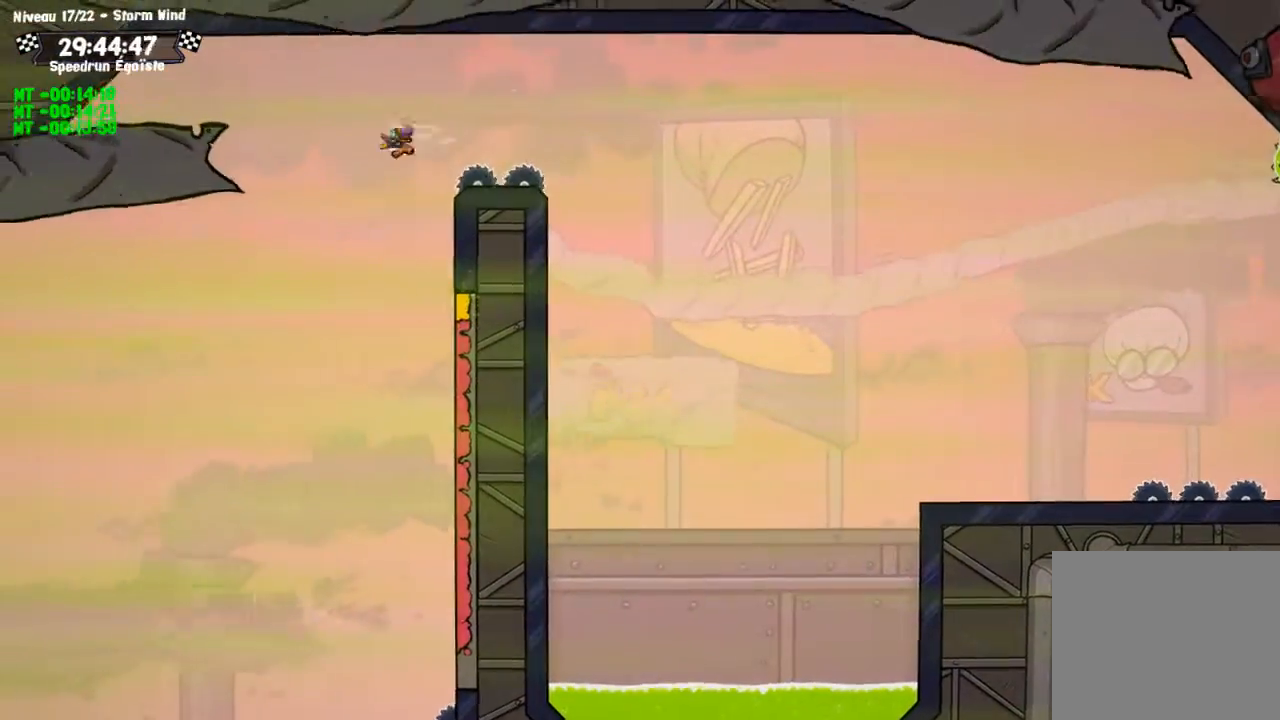
{"buttons": [], "left_stick": "center", "right_stick": "center", "events": []}
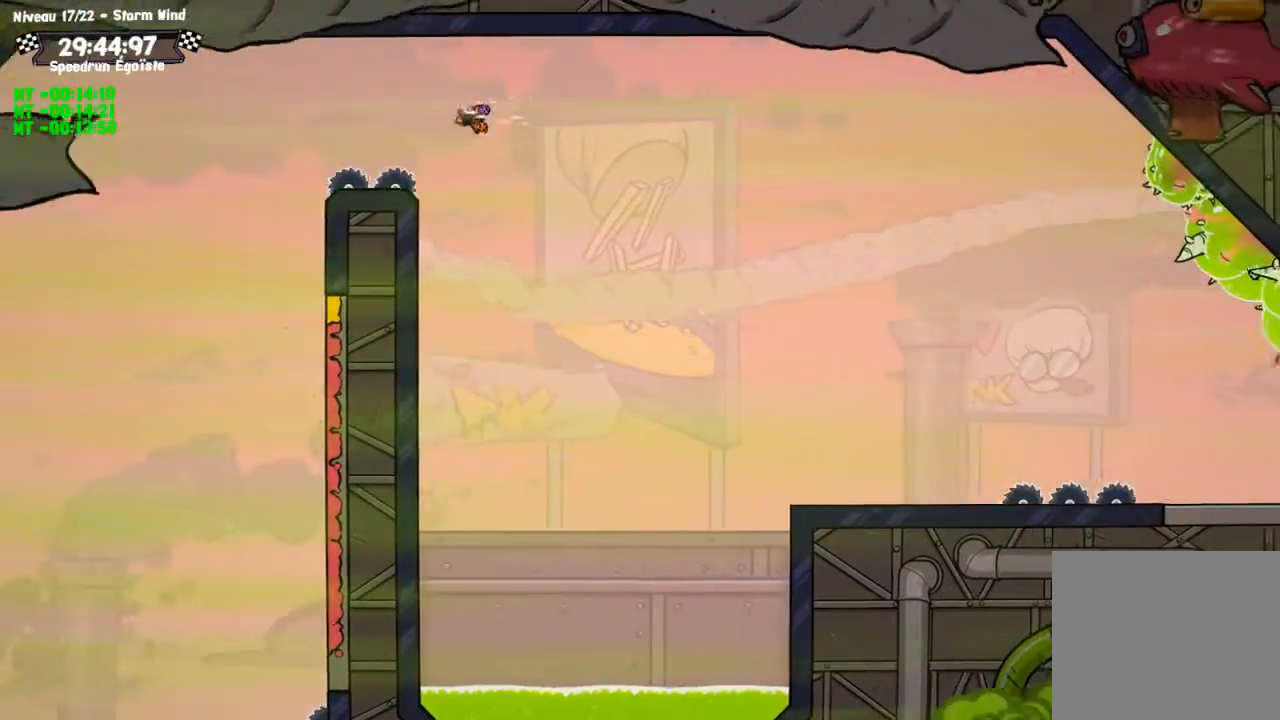
{"buttons": [], "left_stick": "center", "right_stick": "center", "events": []}
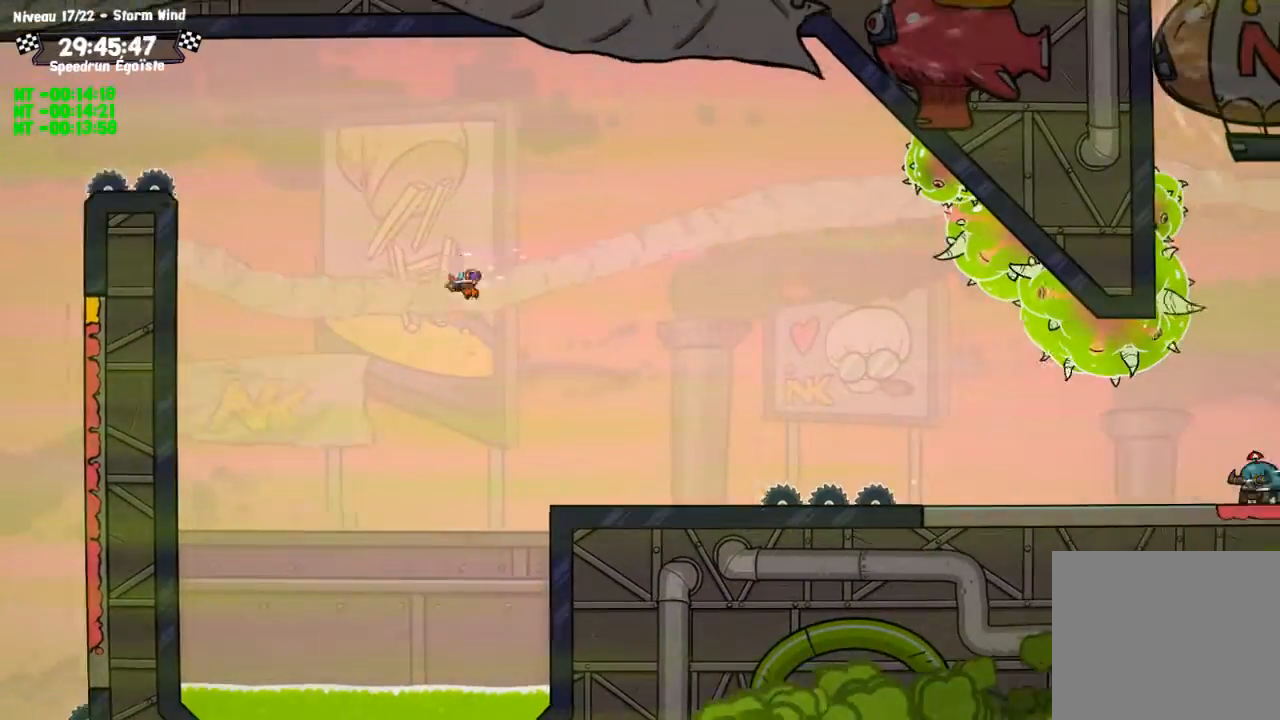
{"buttons": ["CROSS"], "left_stick": "center", "right_stick": "center", "events": [[401, "CROSS", "down"]]}
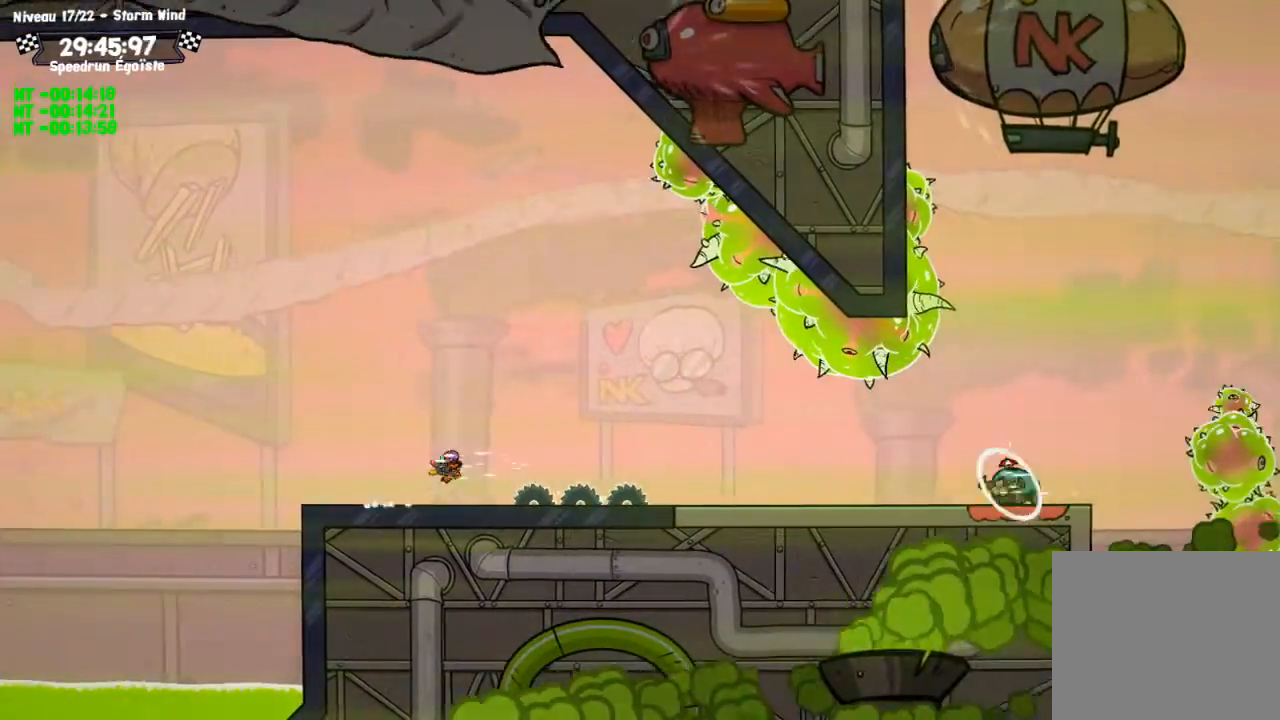
{"buttons": ["TRIANGLE"], "left_stick": "center", "right_stick": "center", "events": [[100, "CROSS", "up"], [467, "TRIANGLE", "down"]]}
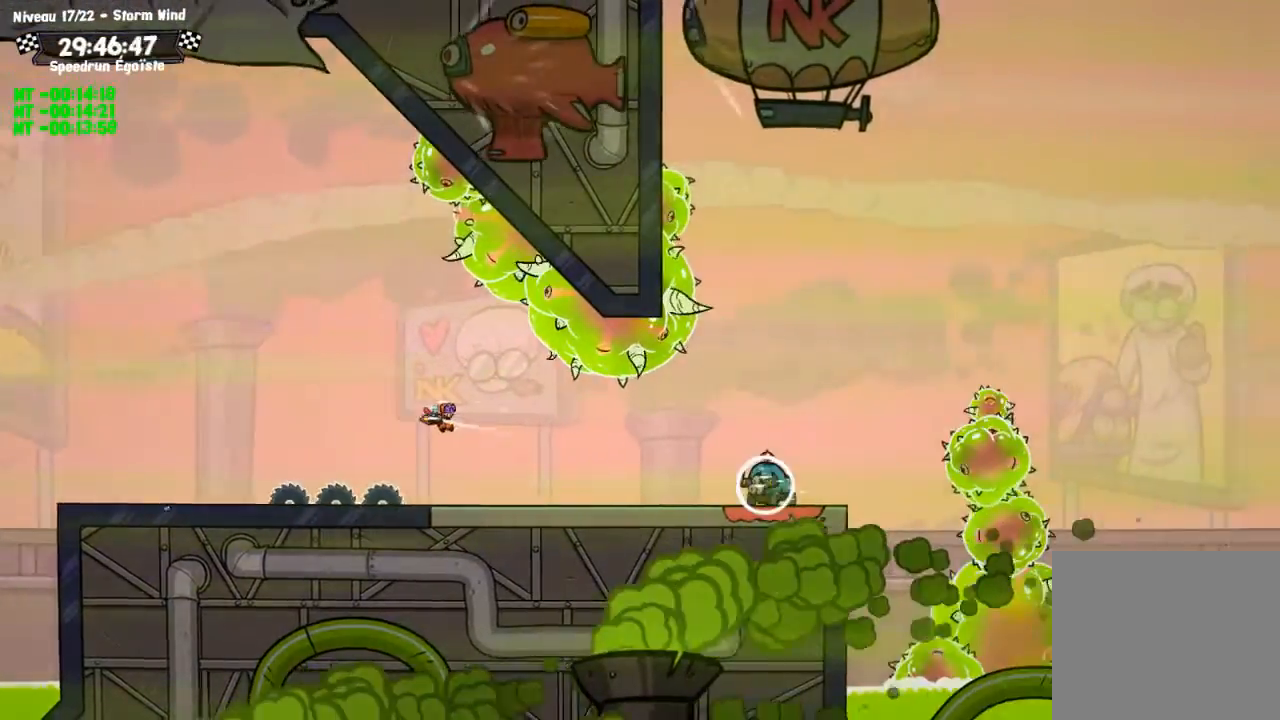
{"buttons": ["SQUARE"], "left_stick": "down", "right_stick": "center", "events": [[67, "TRIANGLE", "up"], [434, "SQUARE", "down"], [501, "left_stick", "down"]]}
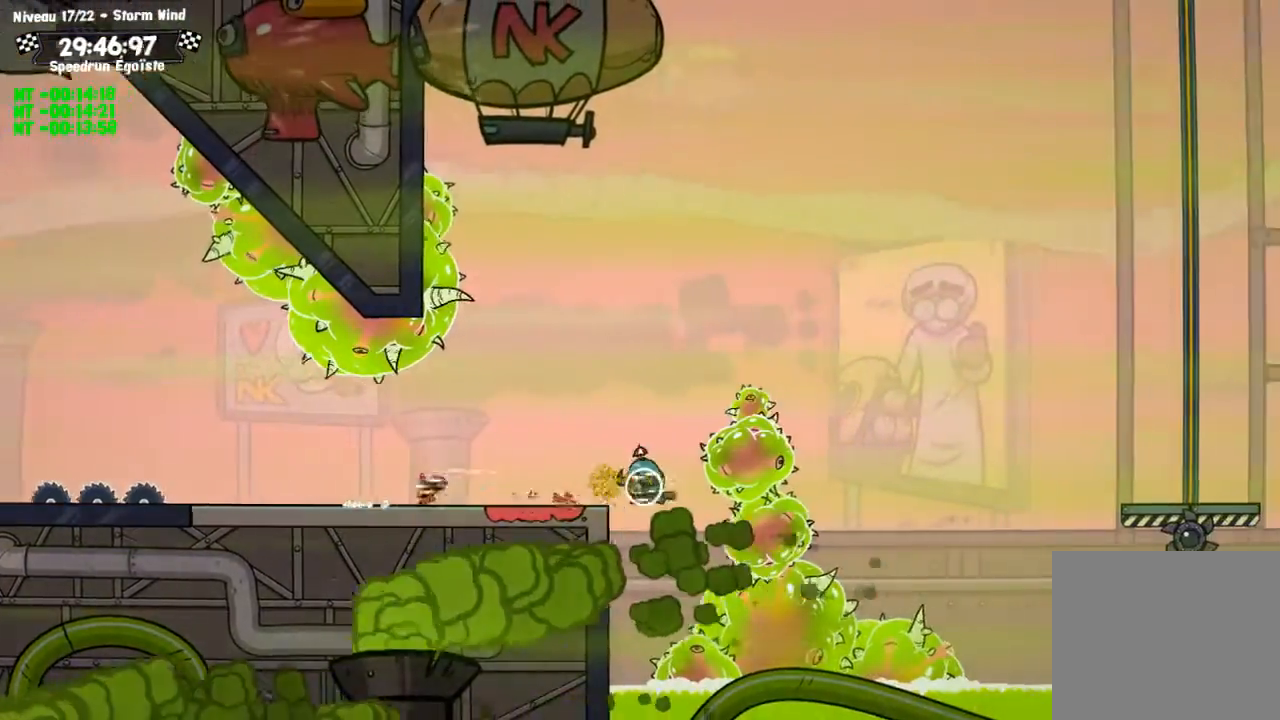
{"buttons": [], "left_stick": "down", "right_stick": "center", "events": [[267, "SQUARE", "up"], [267, "TRIANGLE", "down"], [400, "TRIANGLE", "up"]]}
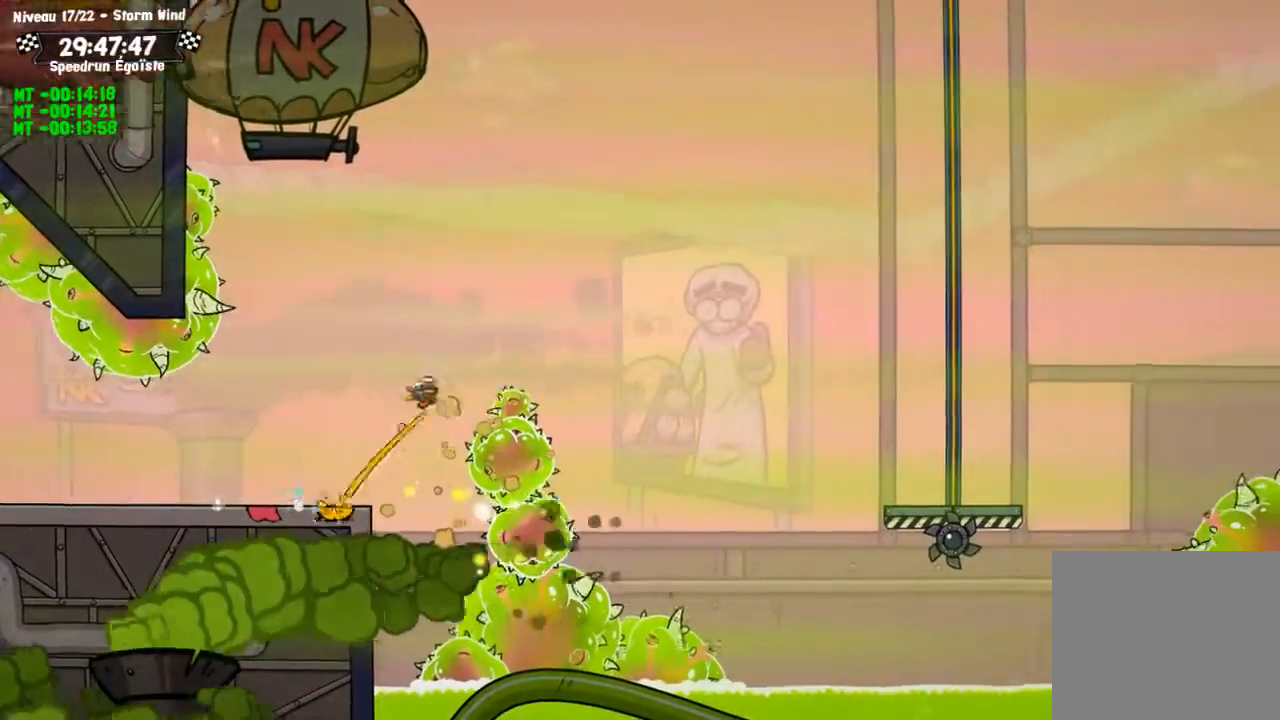
{"buttons": [], "left_stick": "left", "right_stick": "center", "events": [[267, "left_stick", "left"]]}
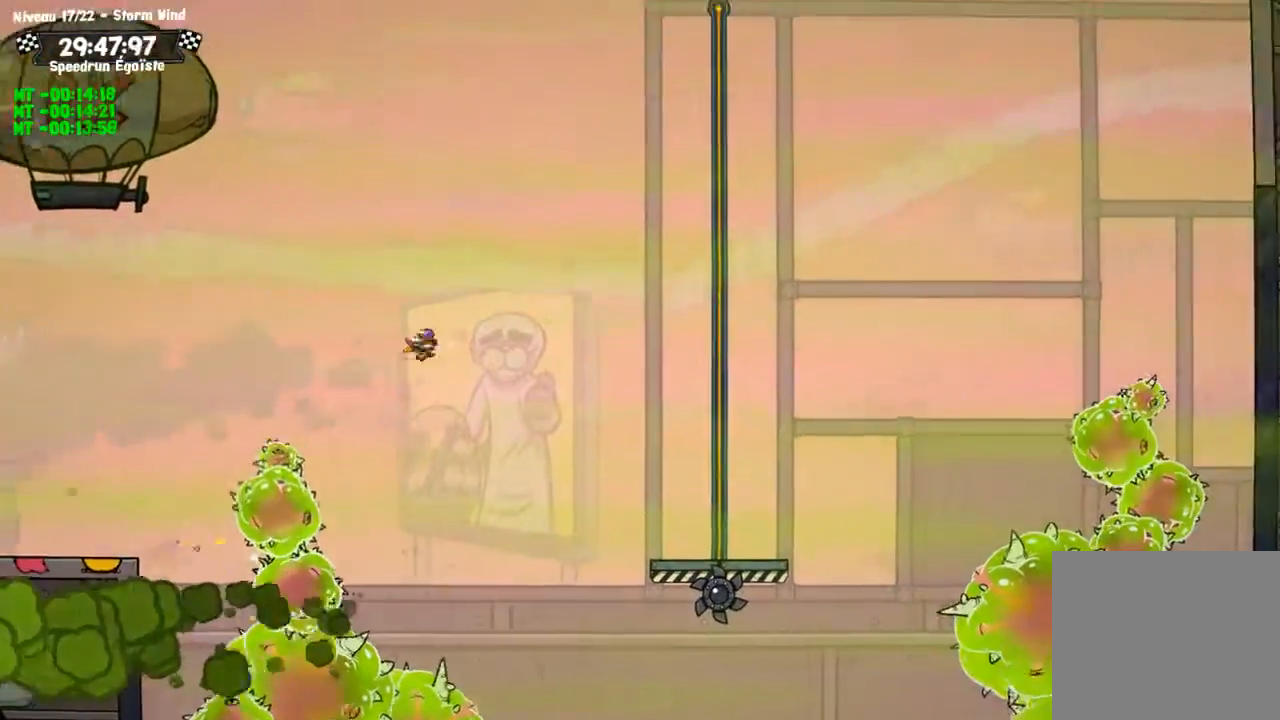
{"buttons": ["CIRCLE"], "left_stick": "down-left", "right_stick": "center", "events": [[233, "left_stick", "down-left"], [367, "CIRCLE", "down"]]}
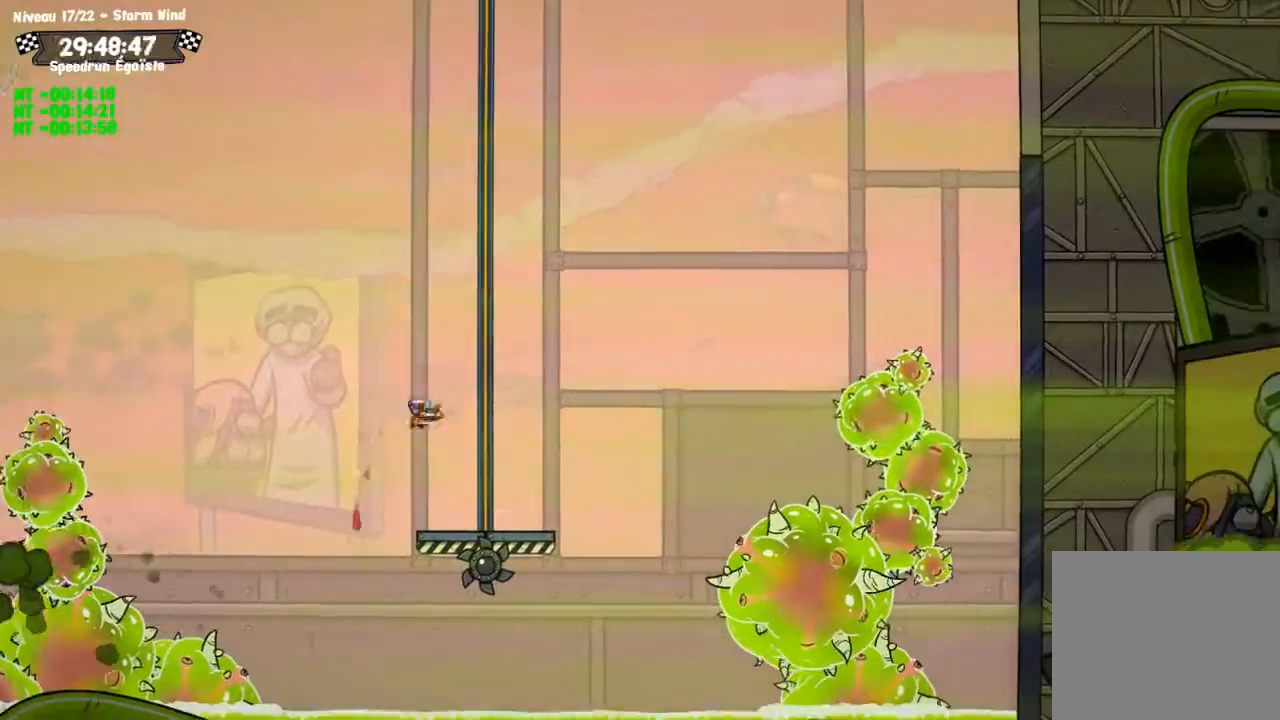
{"buttons": ["CIRCLE", "L3"], "left_stick": "down-left", "right_stick": "center", "events": [[67, "L3", "down"], [67, "left_stick", "left"], [167, "left_stick", "down-left"]]}
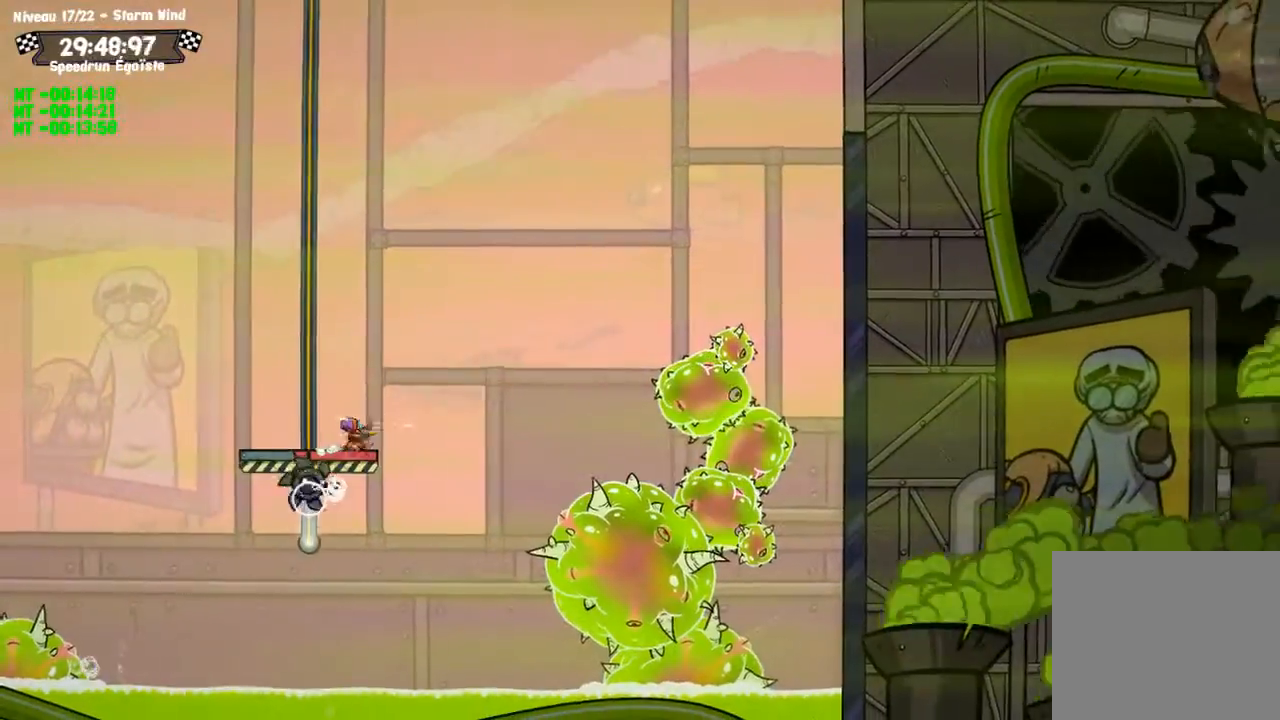
{"buttons": ["CIRCLE", "L3"], "left_stick": "down-left", "right_stick": "center", "events": []}